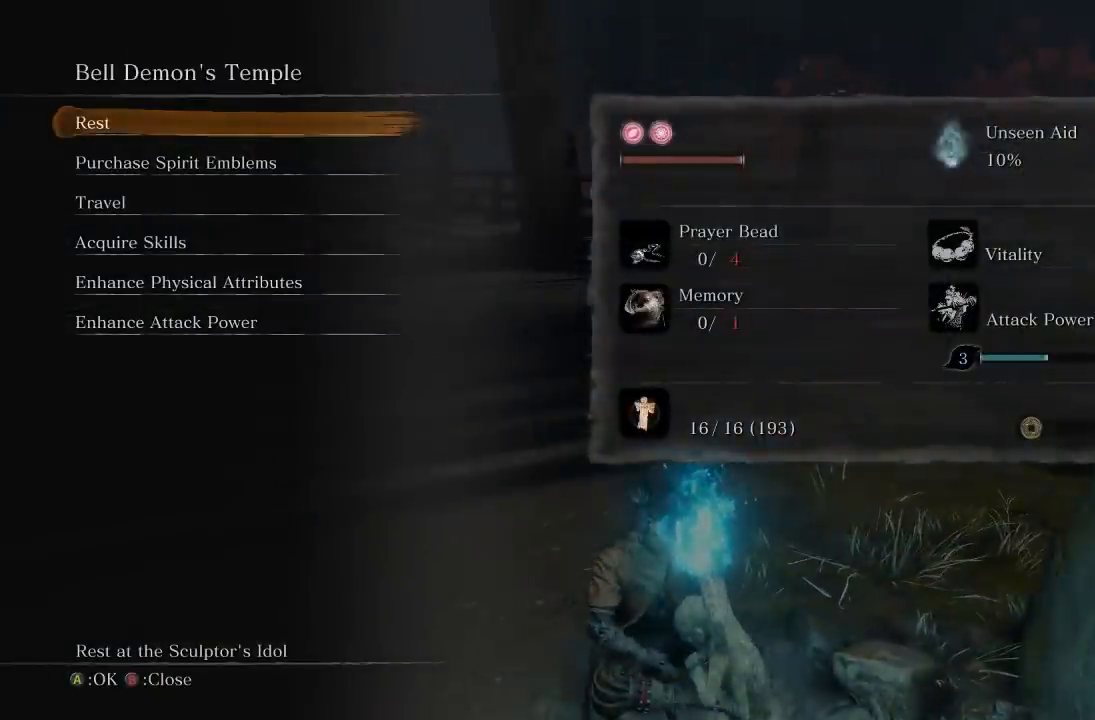
Gameplay with a controller (Xbox layout); each line is a JSON object with the inputs held at the frame after it. "button_events" lists button changes between this image and that frame as [ms after this image, input, new state], when the widget could be followed in between (sticks are given only as held states).
{"buttons": [], "left_stick": "up", "right_stick": "left", "button_events": [[67, "B", "down"], [167, "B", "up"]]}
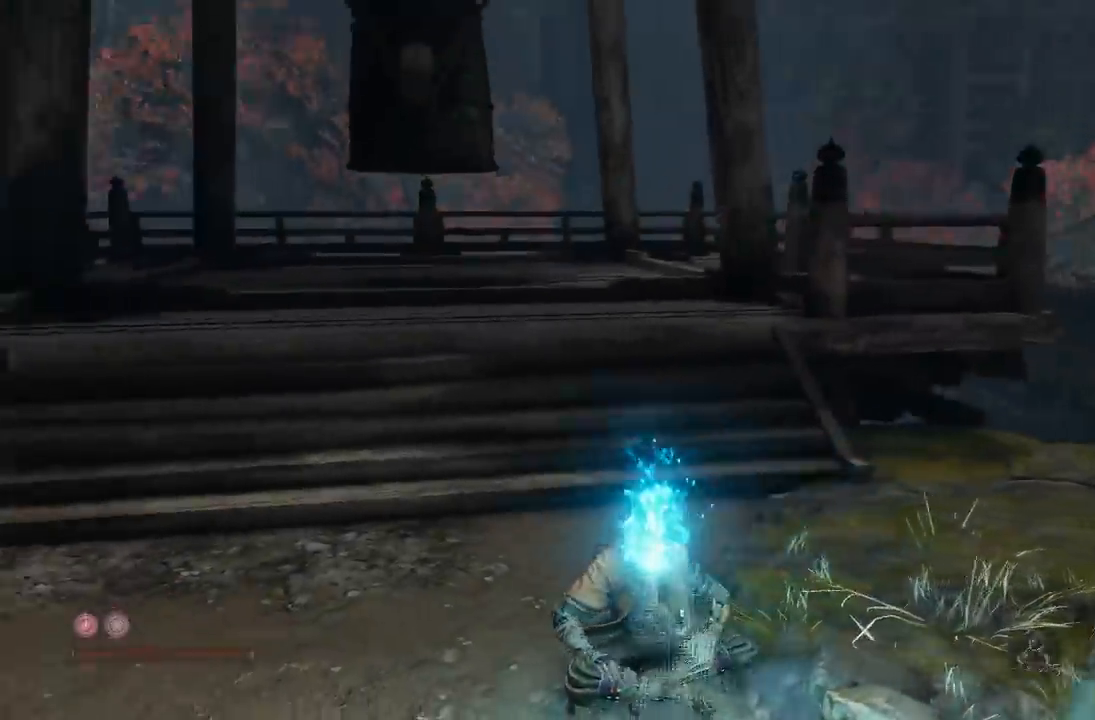
{"buttons": ["B"], "left_stick": "up", "right_stick": "center", "button_events": [[250, "B", "down"]]}
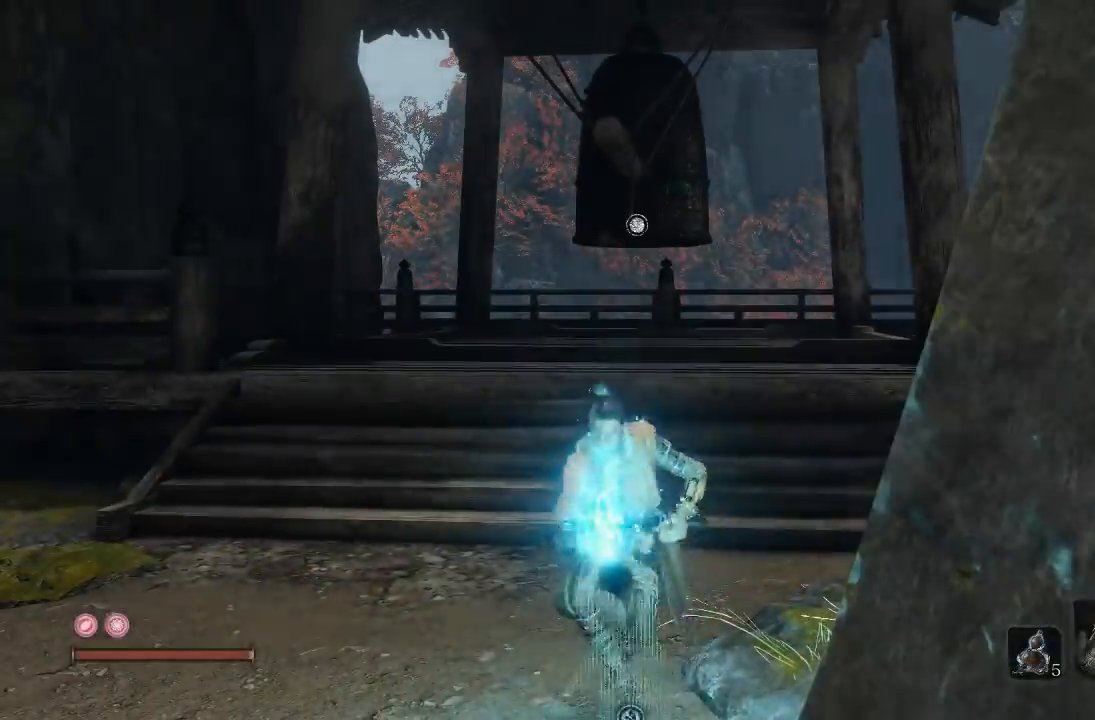
{"buttons": ["B"], "left_stick": "up", "right_stick": "center", "button_events": []}
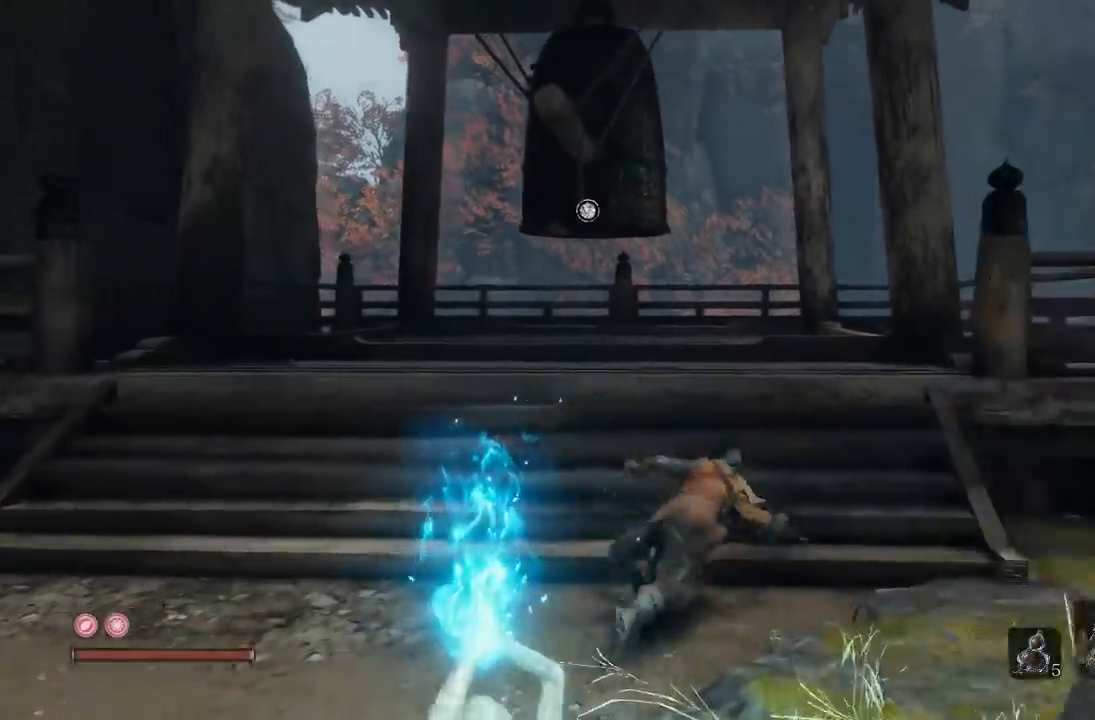
{"buttons": [], "left_stick": "up", "right_stick": "left", "button_events": [[283, "B", "up"]]}
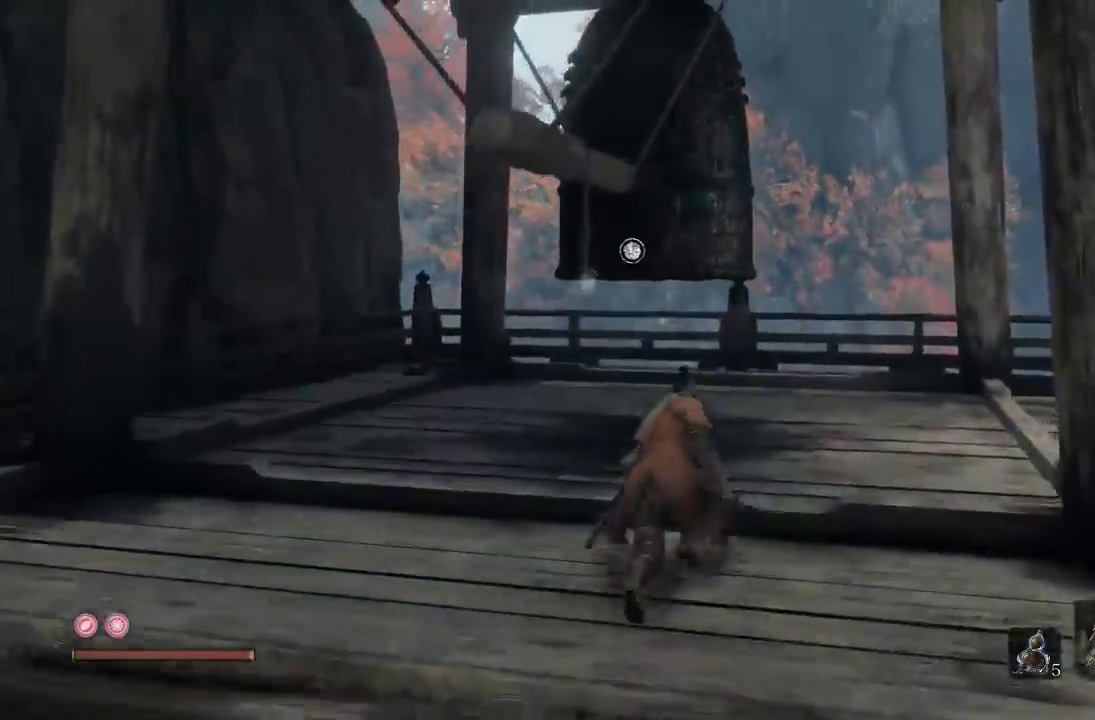
{"buttons": [], "left_stick": "down", "right_stick": "left", "button_events": []}
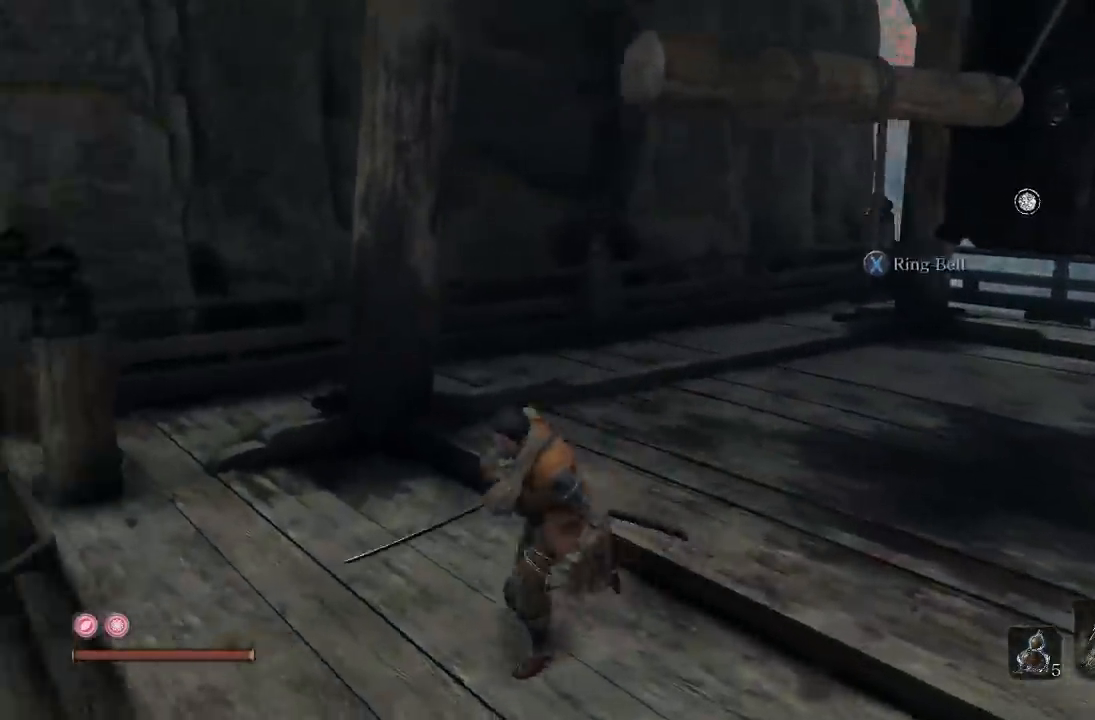
{"buttons": [], "left_stick": "center", "right_stick": "center", "button_events": []}
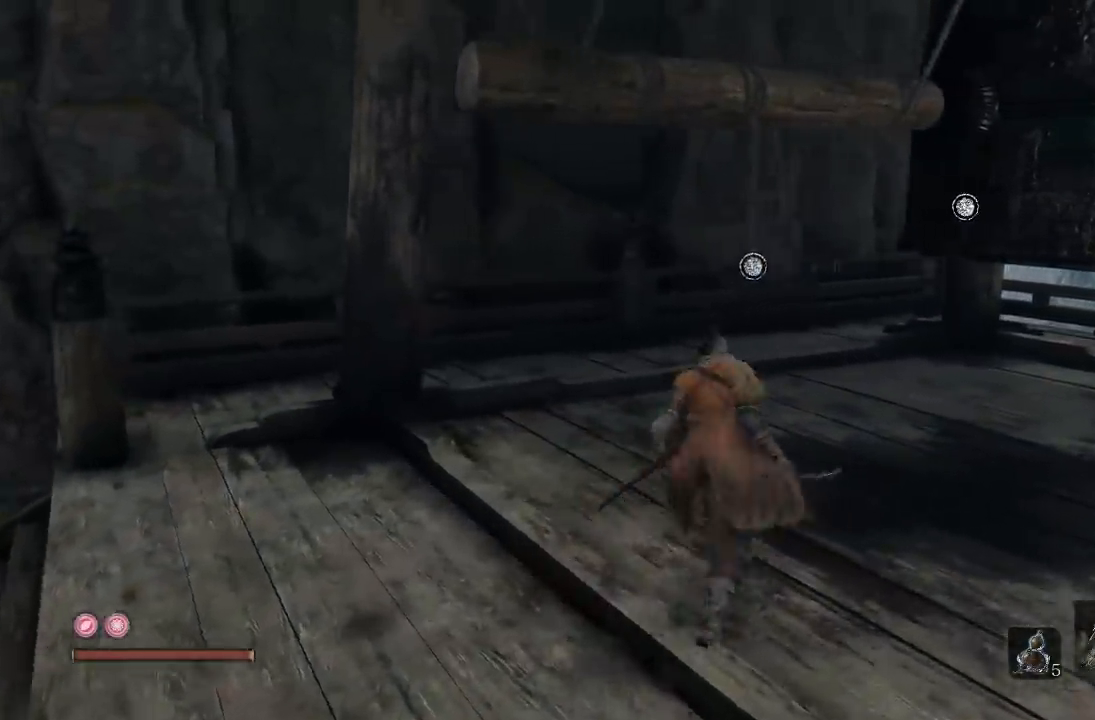
{"buttons": [], "left_stick": "up", "right_stick": "center", "button_events": []}
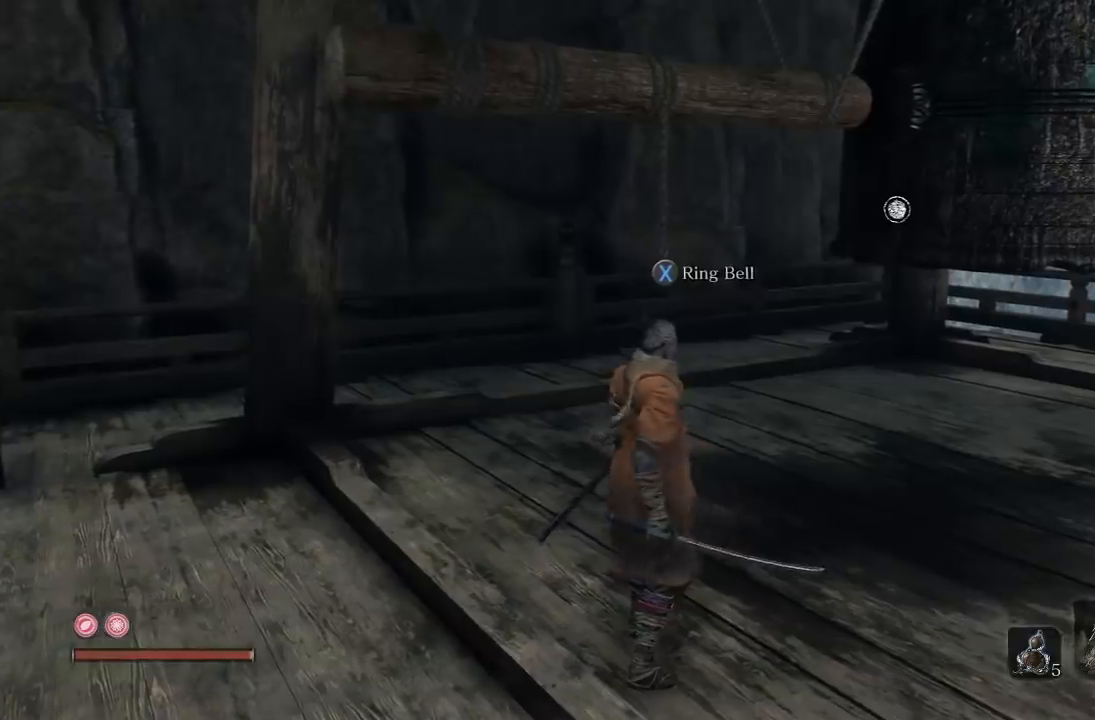
{"buttons": [], "left_stick": "center", "right_stick": "center", "button_events": []}
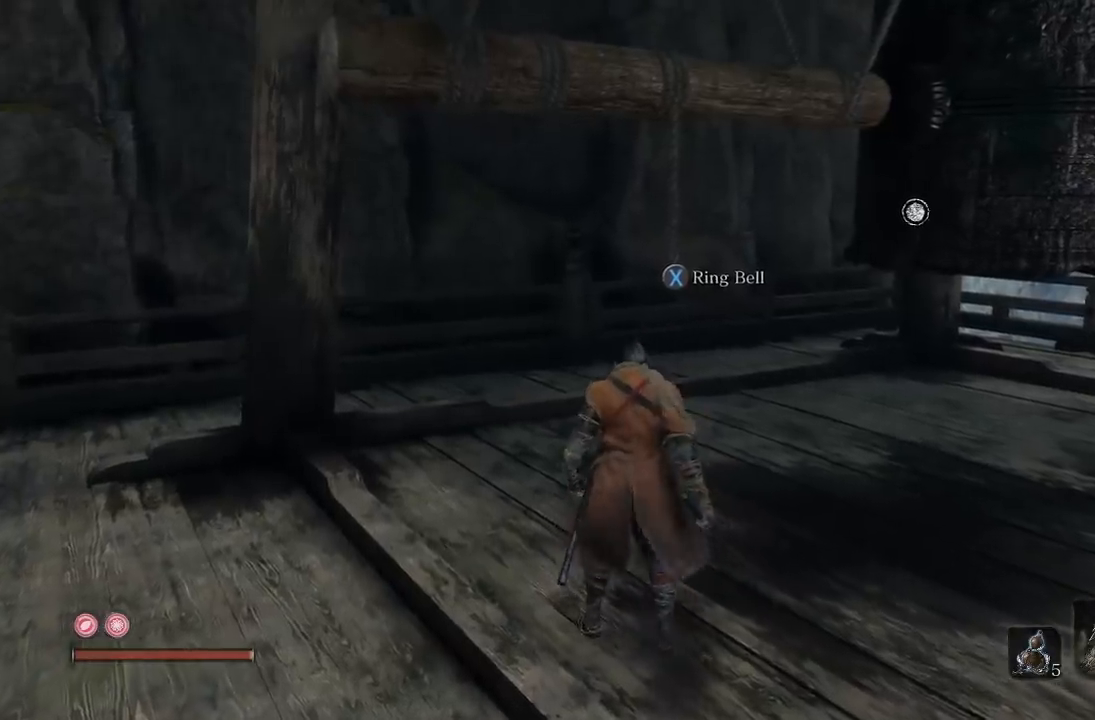
{"buttons": [], "left_stick": "center", "right_stick": "center", "button_events": [[150, "X", "down"], [283, "X", "up"]]}
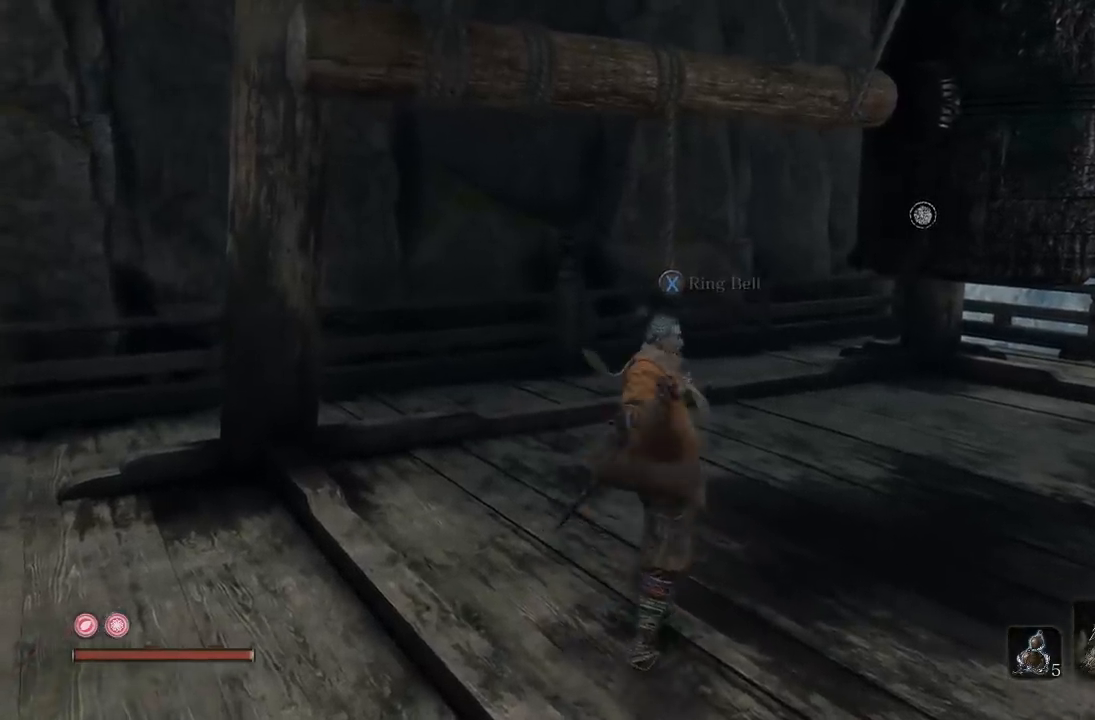
{"buttons": [], "left_stick": "center", "right_stick": "center", "button_events": []}
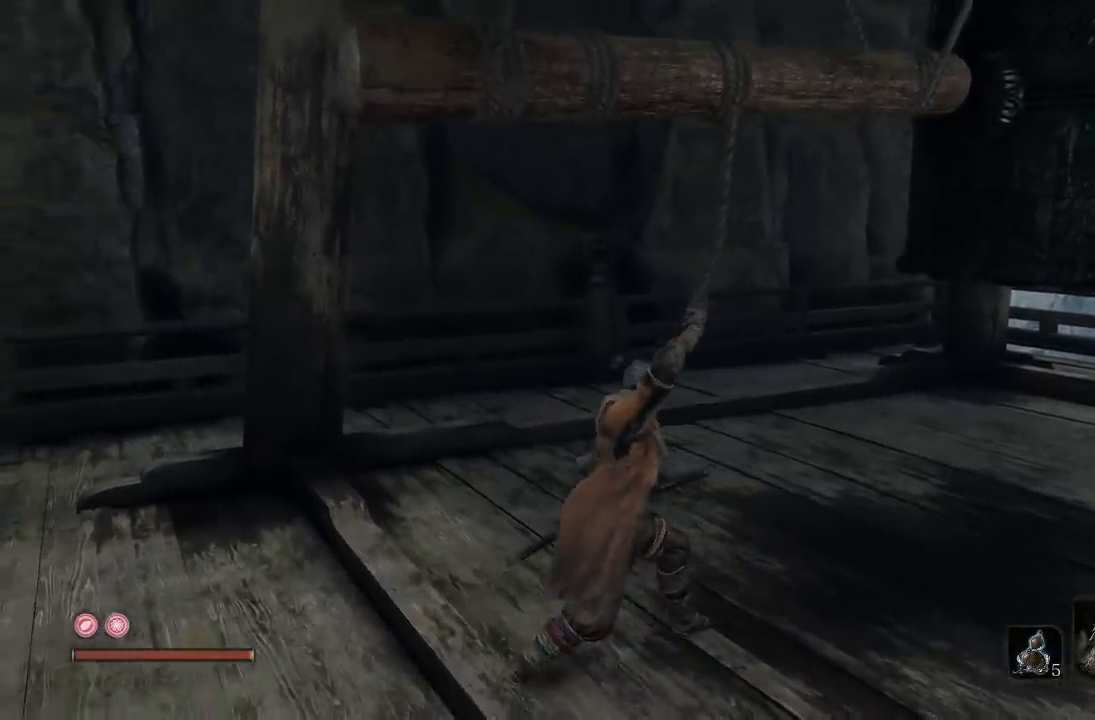
{"buttons": [], "left_stick": "center", "right_stick": "center", "button_events": []}
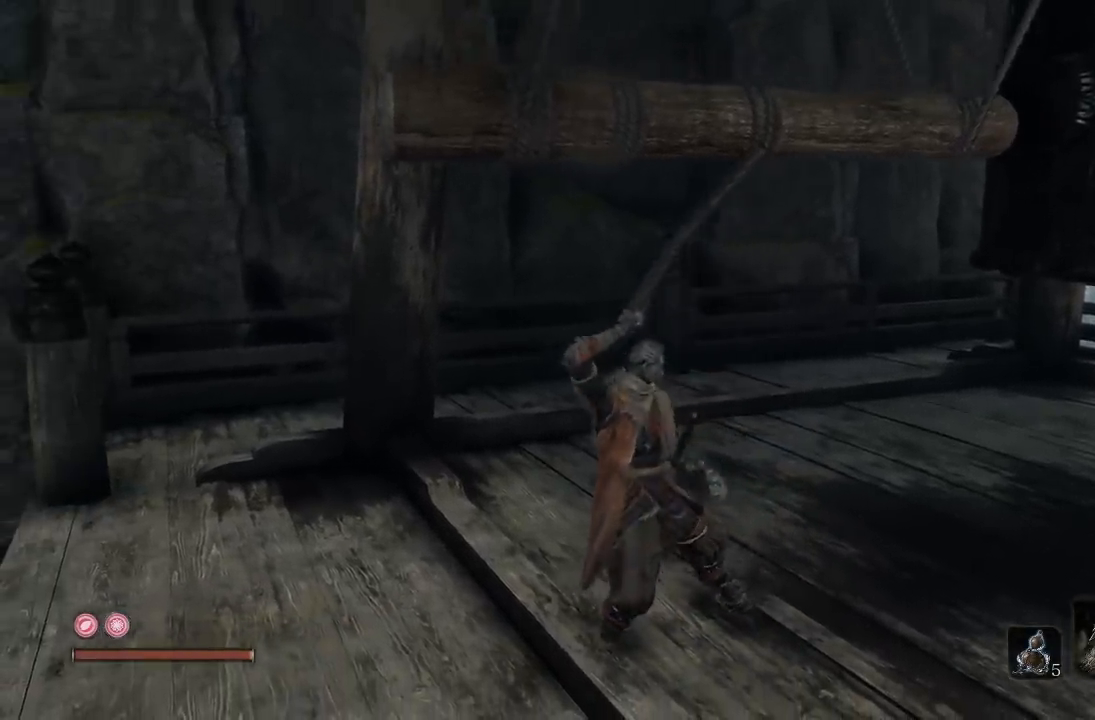
{"buttons": [], "left_stick": "center", "right_stick": "center", "button_events": []}
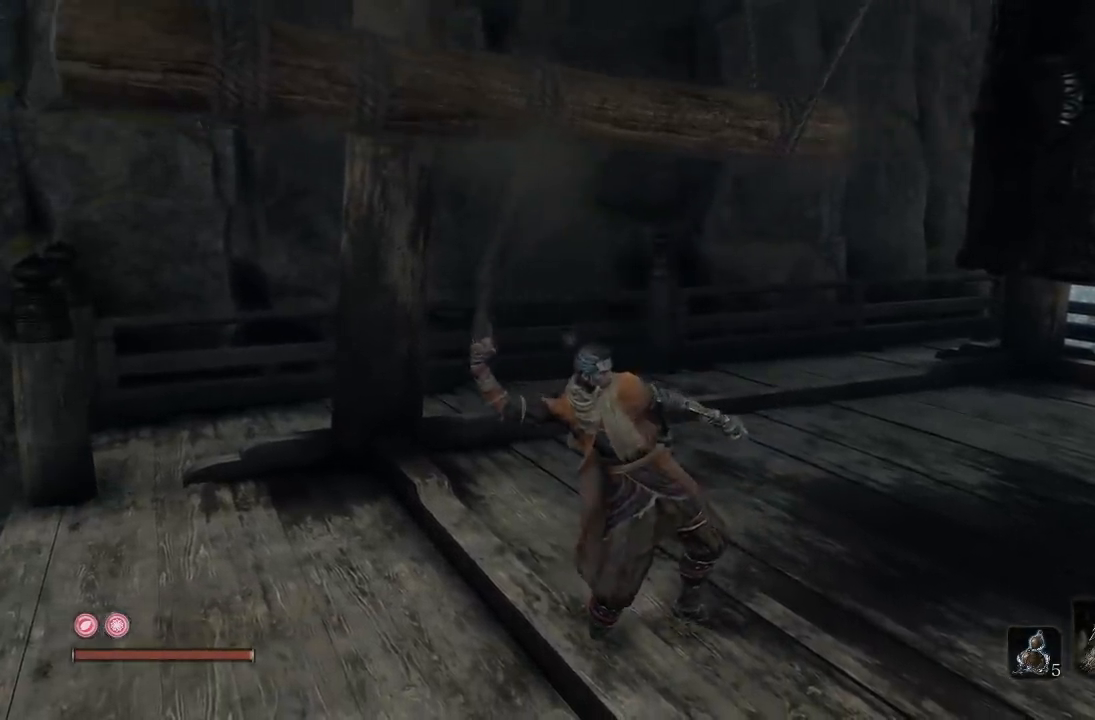
{"buttons": [], "left_stick": "center", "right_stick": "center", "button_events": []}
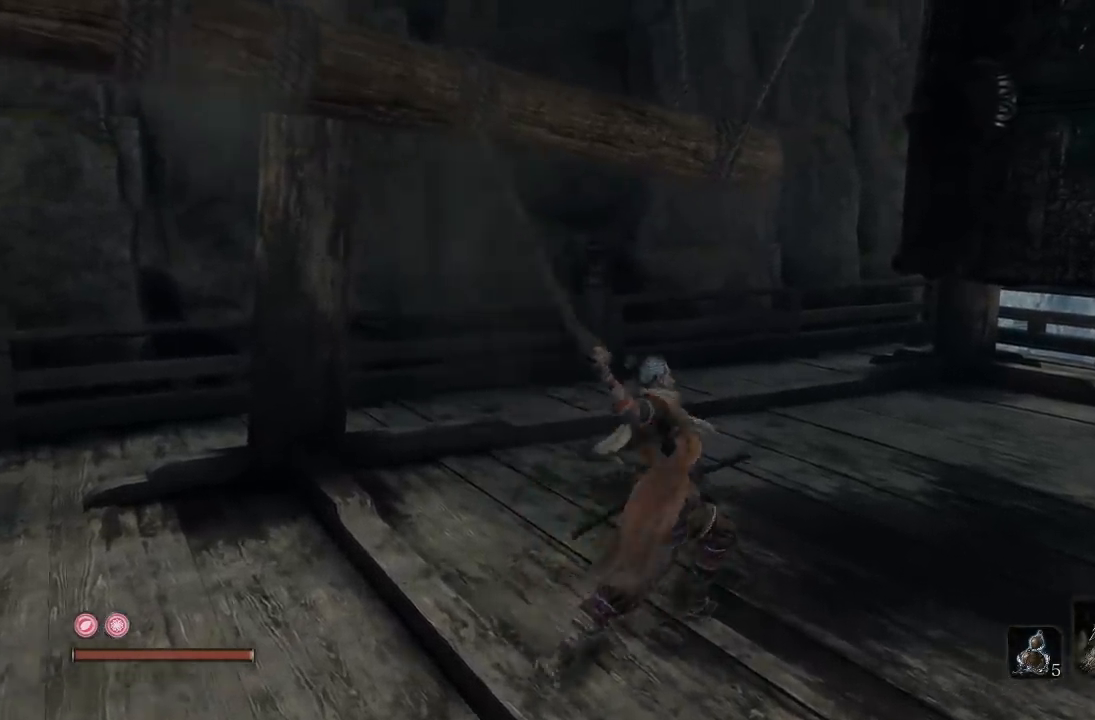
{"buttons": [], "left_stick": "center", "right_stick": "center", "button_events": []}
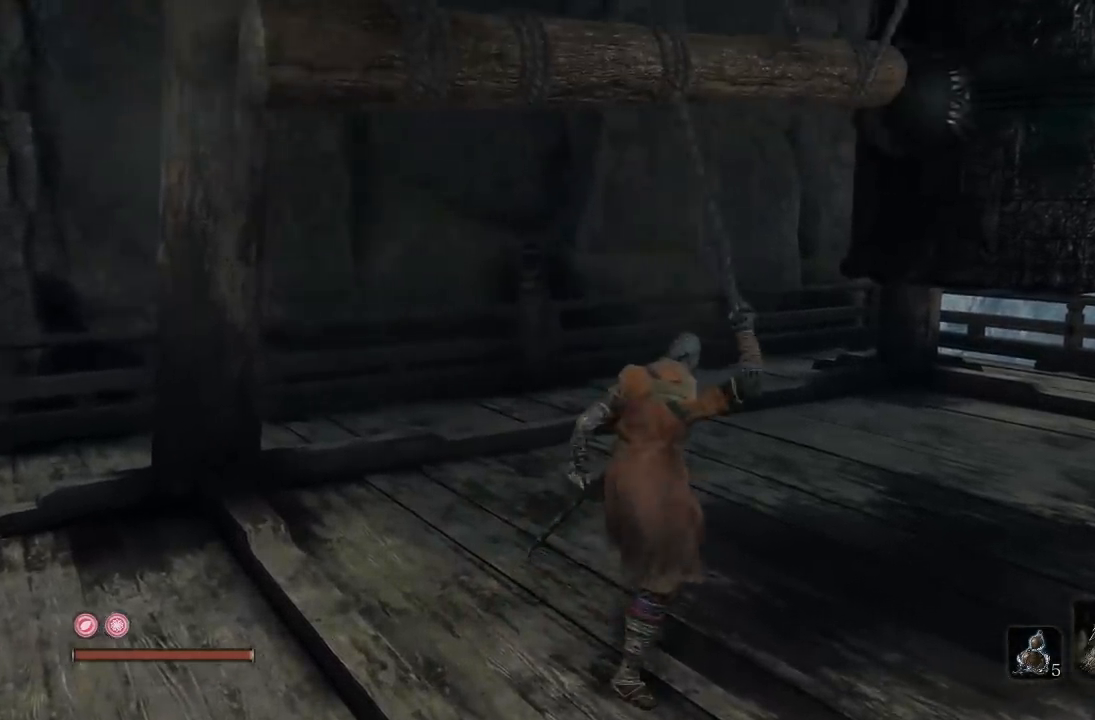
{"buttons": [], "left_stick": "center", "right_stick": "center", "button_events": []}
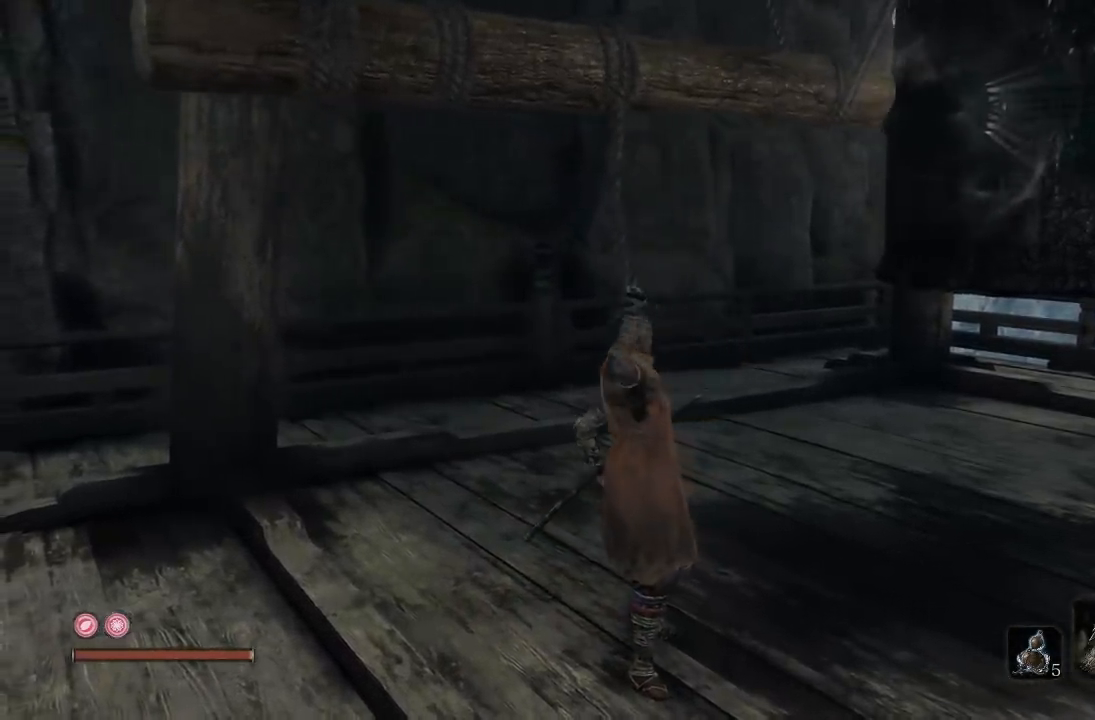
{"buttons": [], "left_stick": "center", "right_stick": "center", "button_events": []}
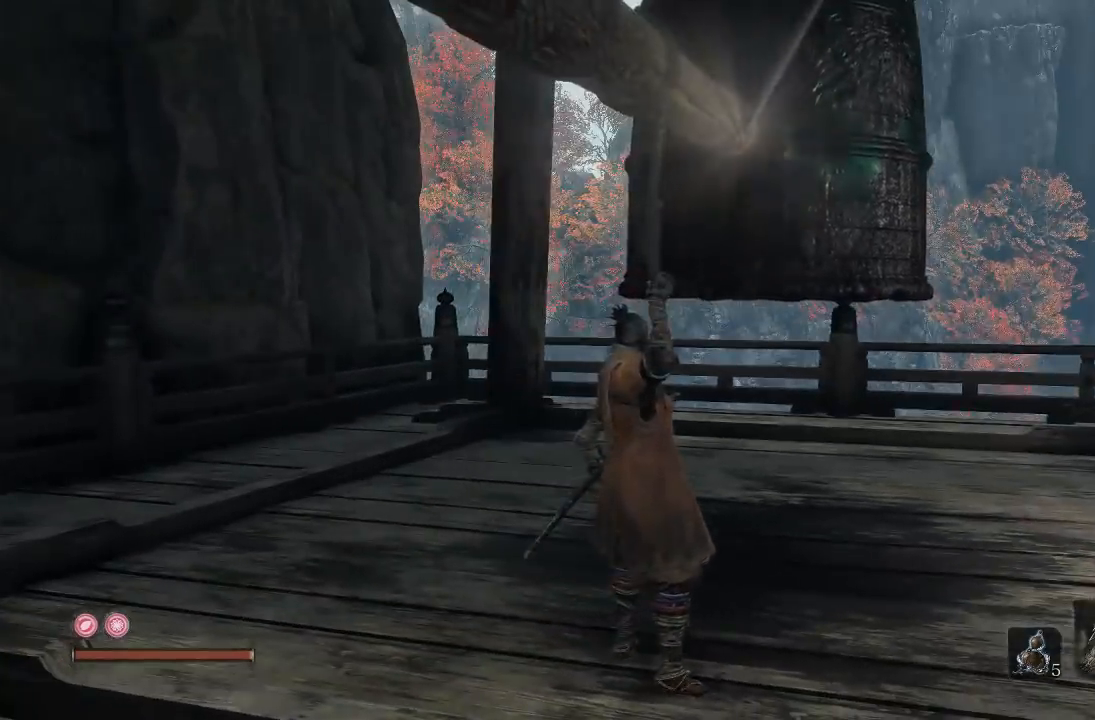
{"buttons": [], "left_stick": "center", "right_stick": "center", "button_events": []}
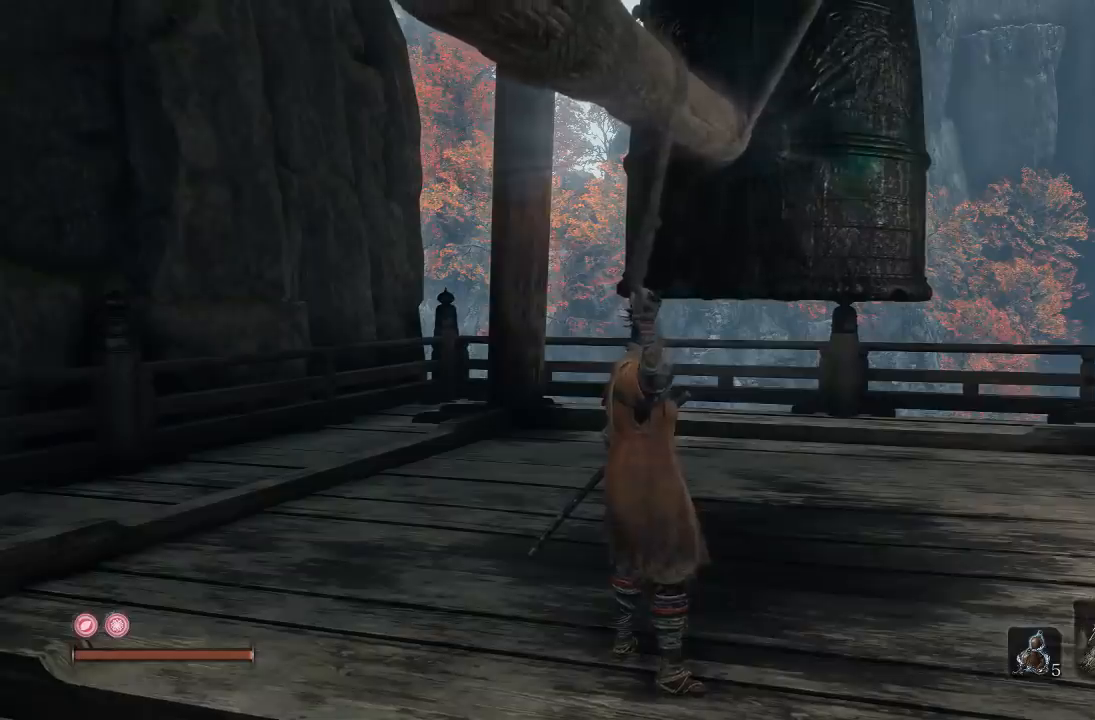
{"buttons": [], "left_stick": "center", "right_stick": "center", "button_events": []}
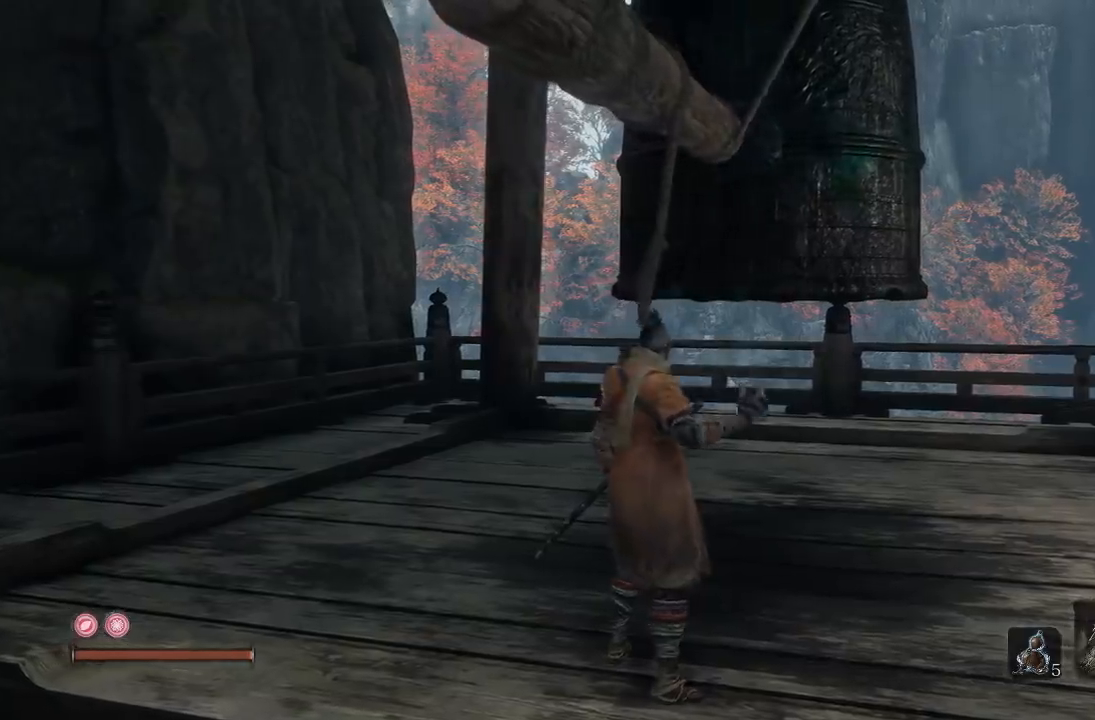
{"buttons": [], "left_stick": "right", "right_stick": "center", "button_events": []}